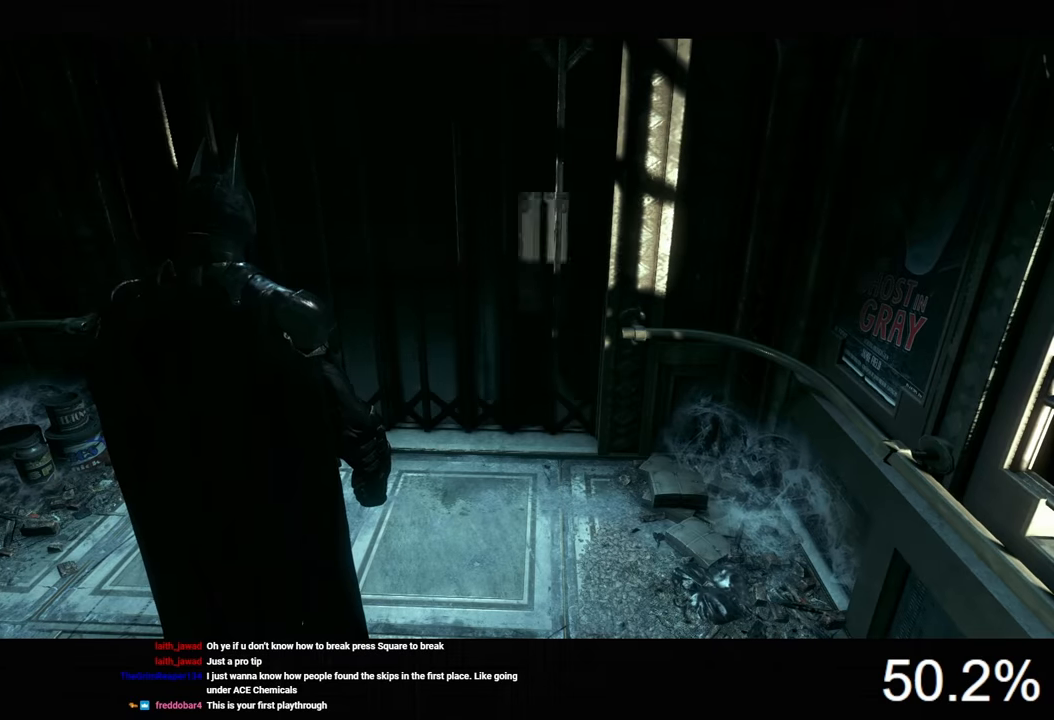
Gameplay with keyboard and mouse; each line is a JSON object with the keys and mouse buttons held at the frame after it. "events" lists presses ("down") and releases ("up") of "1", "2", "3", "4", "5", "a", "alt", "c", "caps_lock", "ctrl", "d", "e", "f", "g", "q", "r", "s", "shift", "space", "t", "tab", "v", "w", "x", "z", "mouse_left", "mouse_wheel" and "mouse_right" between this image and that frame as [ms after this image, input, new state], when the widget could be followed in between. "mouse_left", "mouse_wheel", "mouse_right" = the "left", "wheel", "right" buttons of the "mouse" list. No other keys are recorded. "wheel" means that the mouse wheel is clicked or scrolled. "mouse_move" is the direction in which the mouse moves at that frame (one of eight, or "still"), when it could be read.
{"keys": [], "mouse": [], "mouse_move": "left", "events": []}
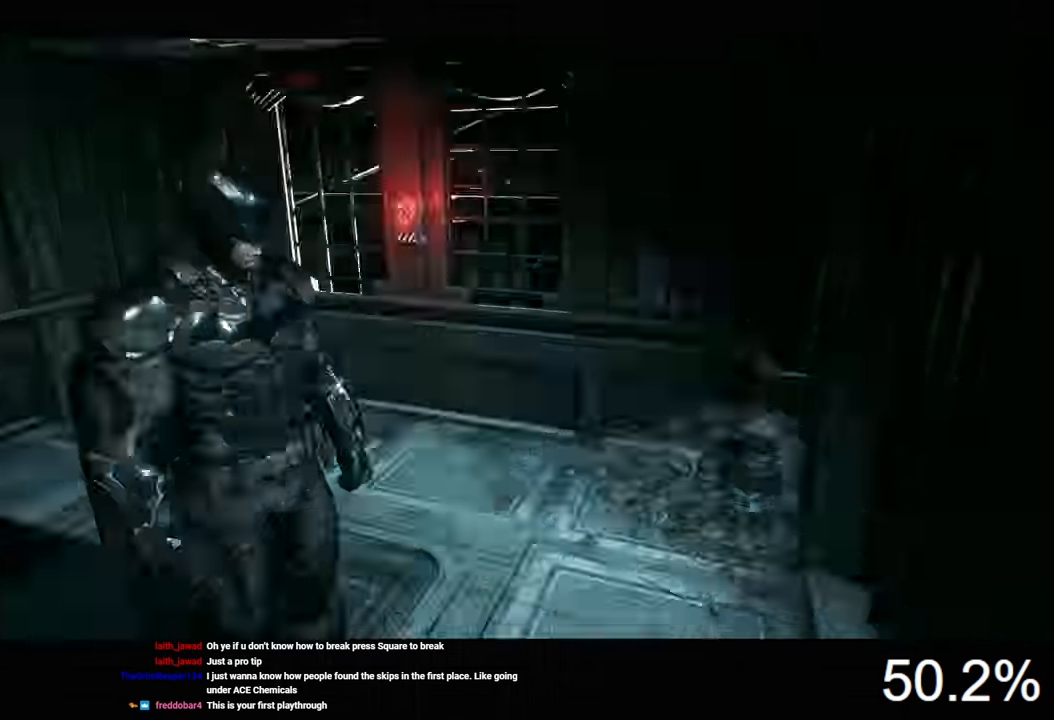
{"keys": [], "mouse": [], "mouse_move": "right", "events": []}
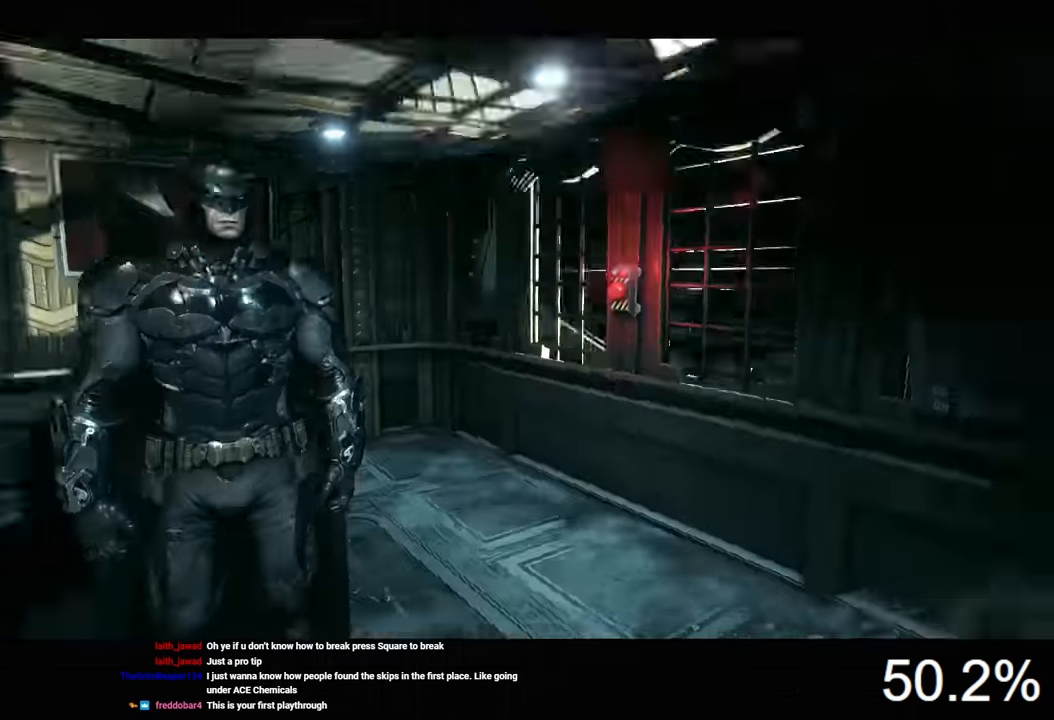
{"keys": [], "mouse": [], "mouse_move": "still", "events": []}
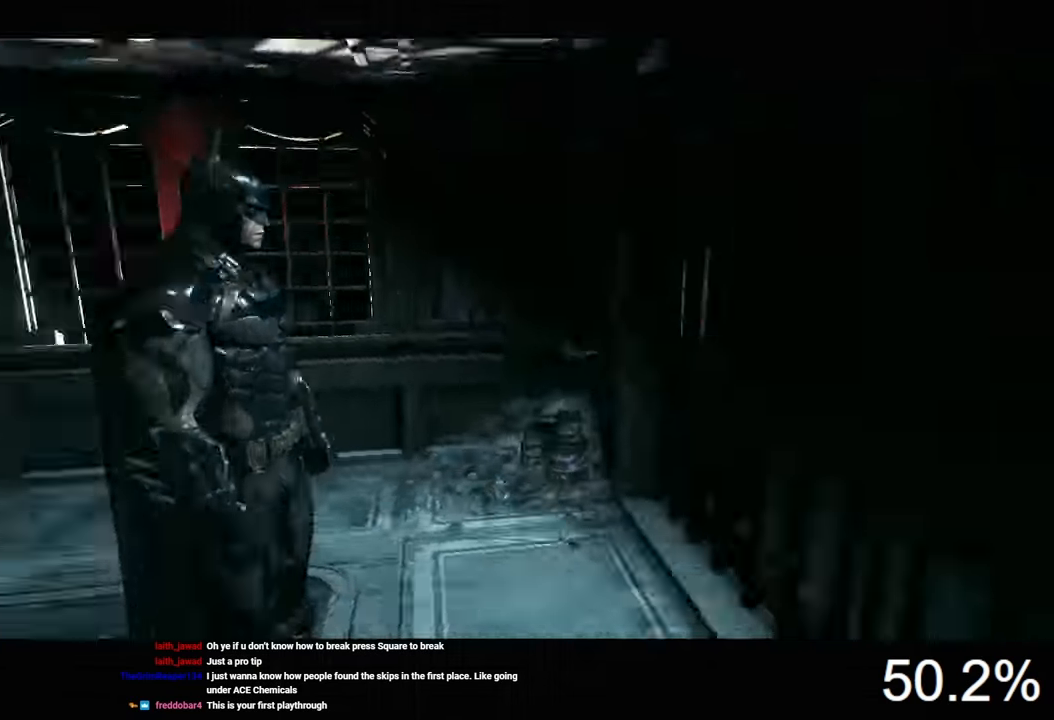
{"keys": [], "mouse": [], "mouse_move": "right", "events": []}
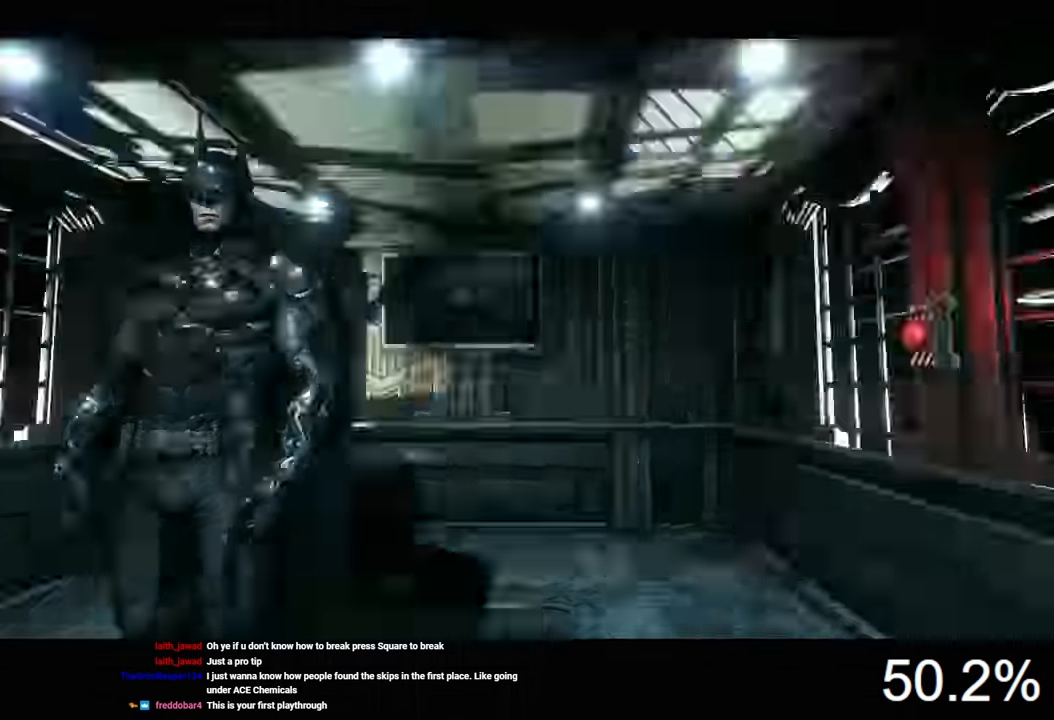
{"keys": [], "mouse": [], "mouse_move": "left", "events": []}
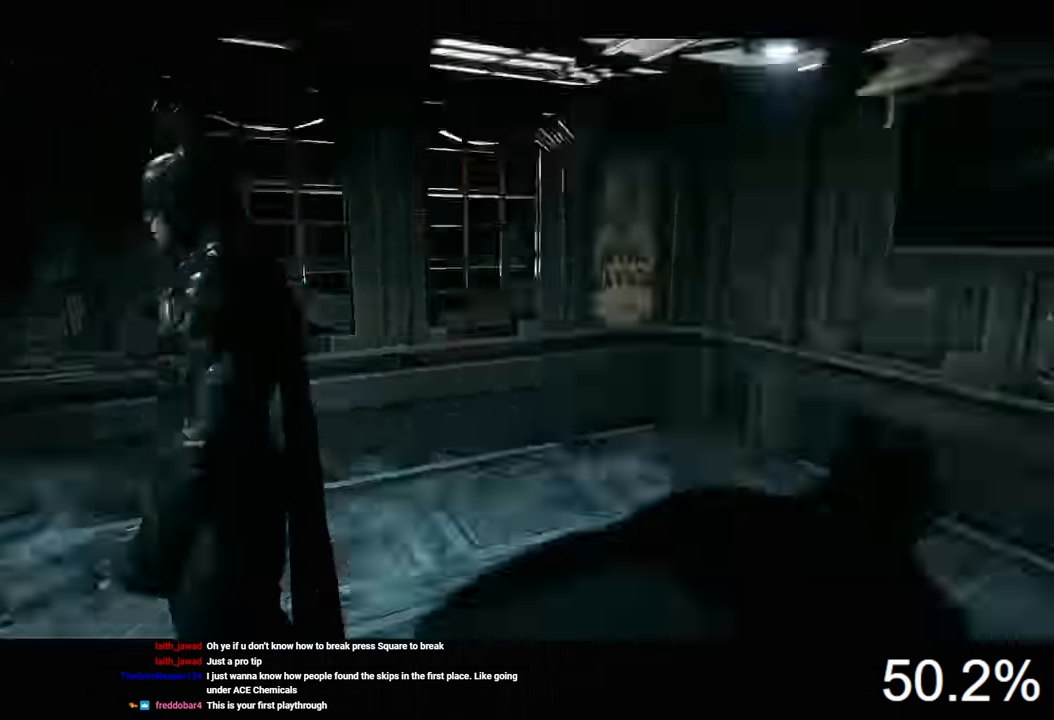
{"keys": [], "mouse": [], "mouse_move": "left", "events": []}
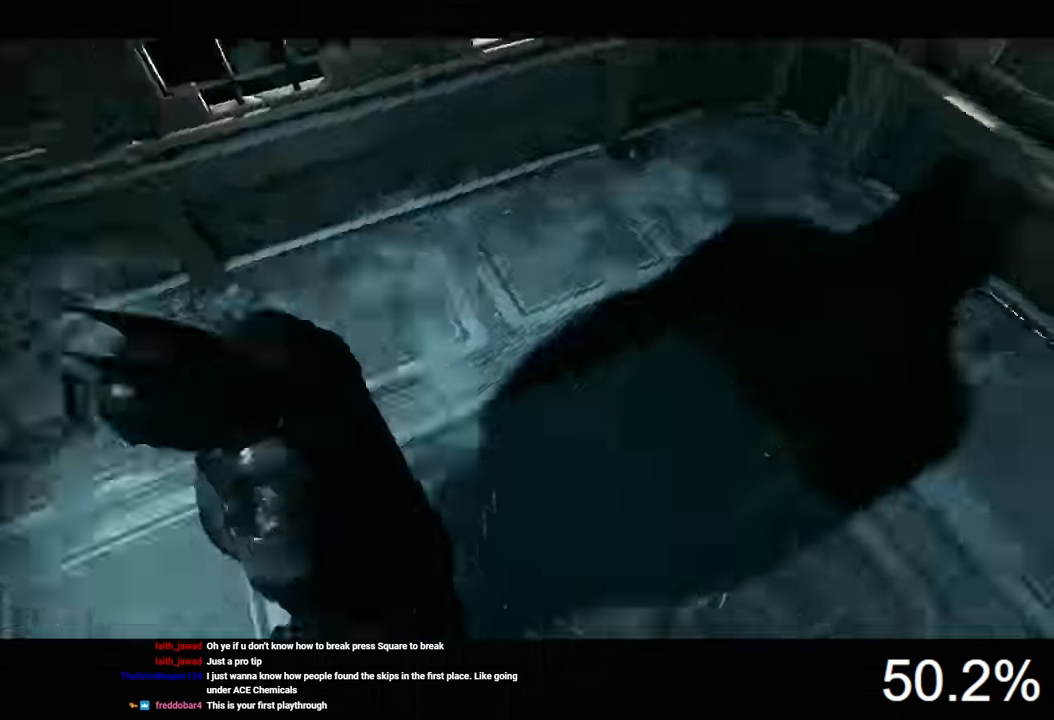
{"keys": [], "mouse": [], "mouse_move": "right", "events": []}
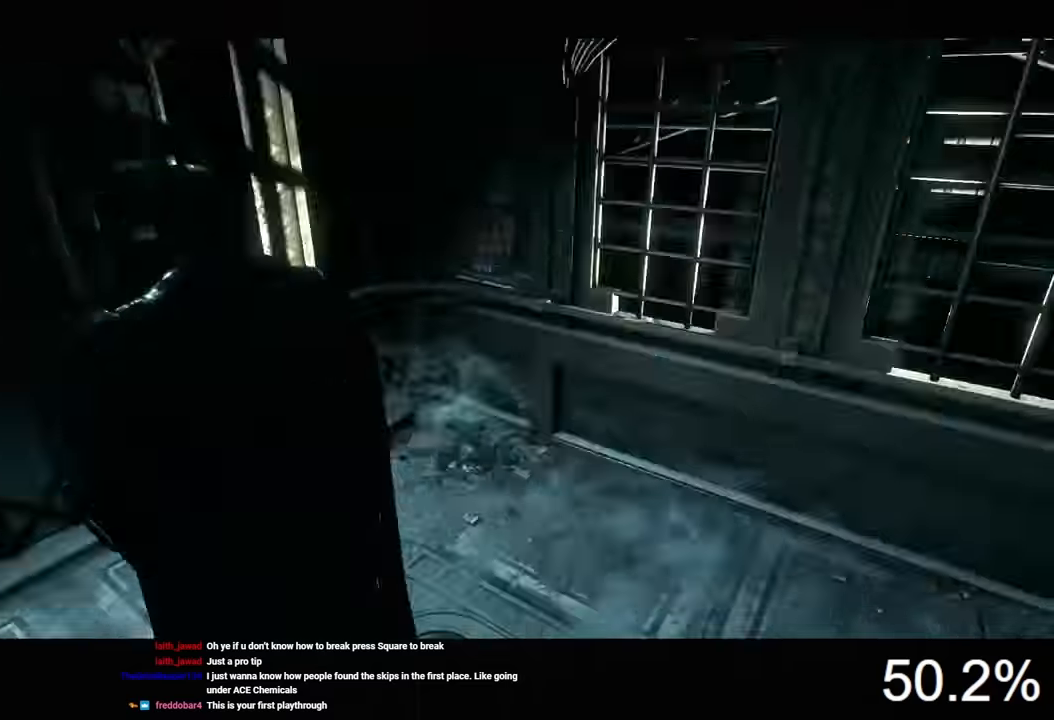
{"keys": [], "mouse": [], "mouse_move": "still", "events": []}
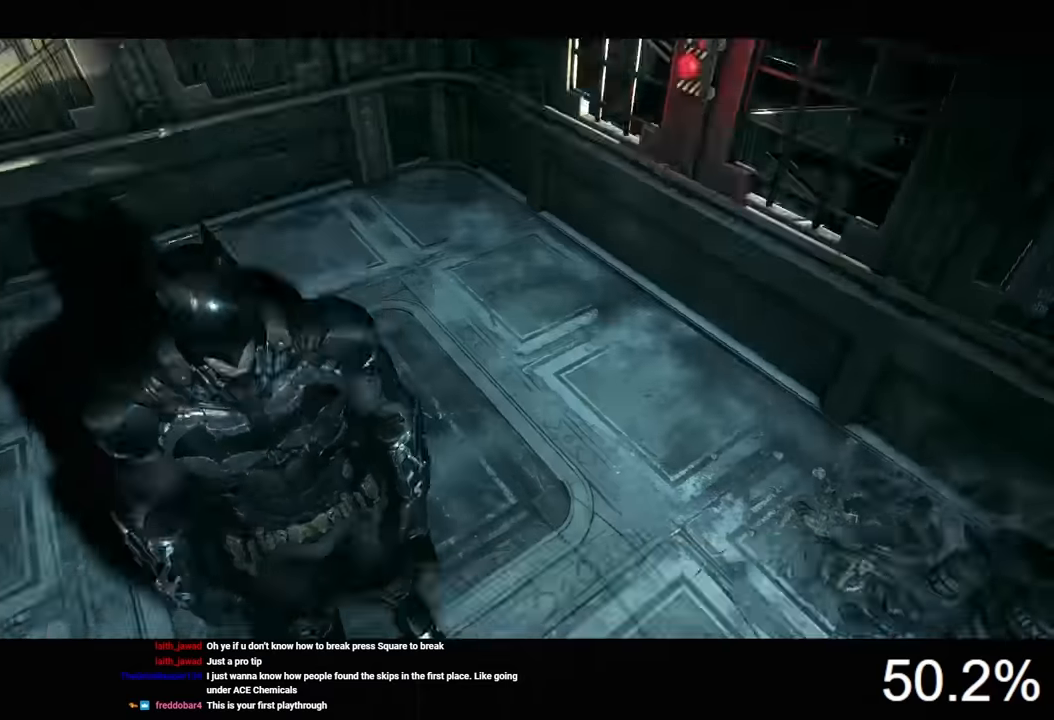
{"keys": [], "mouse": [], "mouse_move": "left", "events": []}
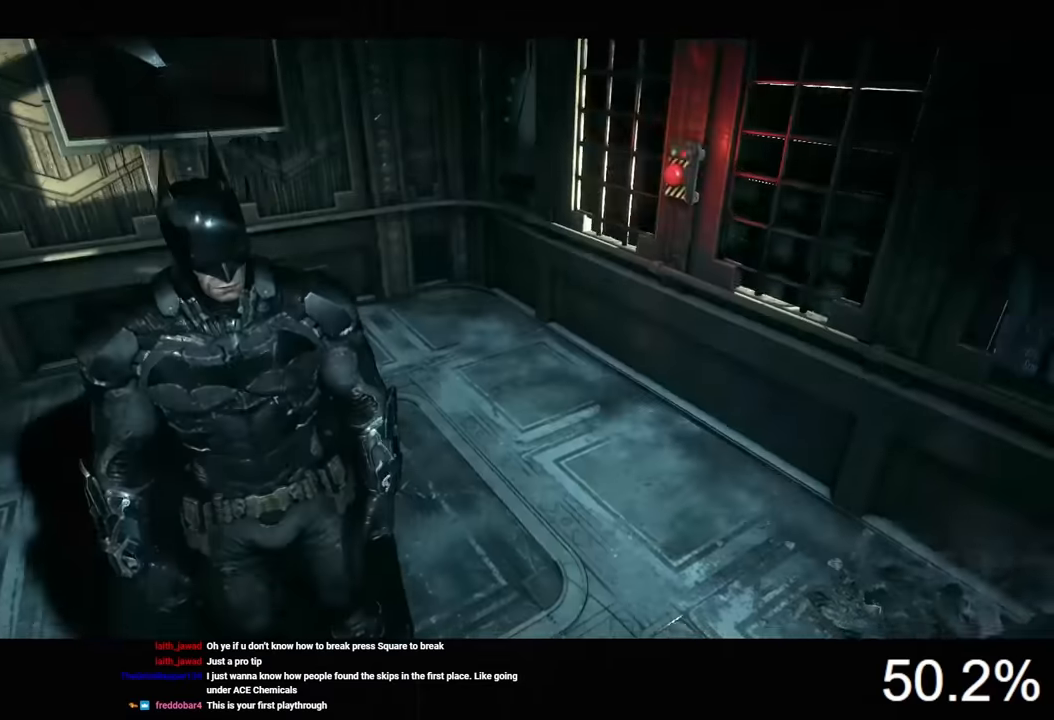
{"keys": [], "mouse": [], "mouse_move": "left", "events": []}
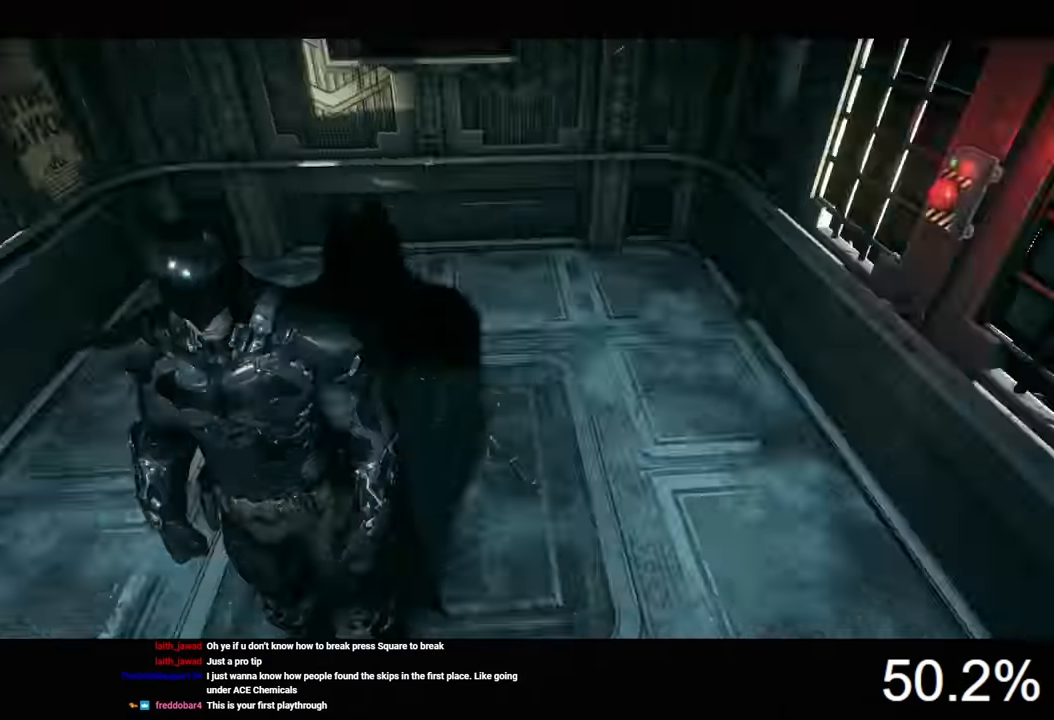
{"keys": [], "mouse": [], "mouse_move": "right", "events": []}
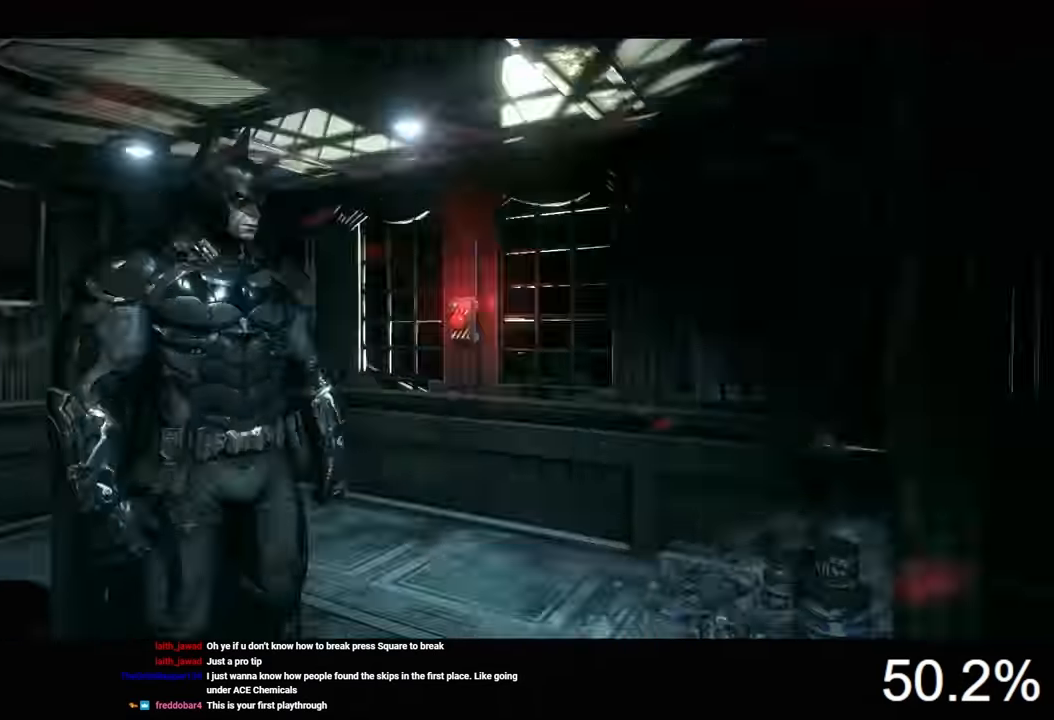
{"keys": [], "mouse": [], "mouse_move": "right", "events": []}
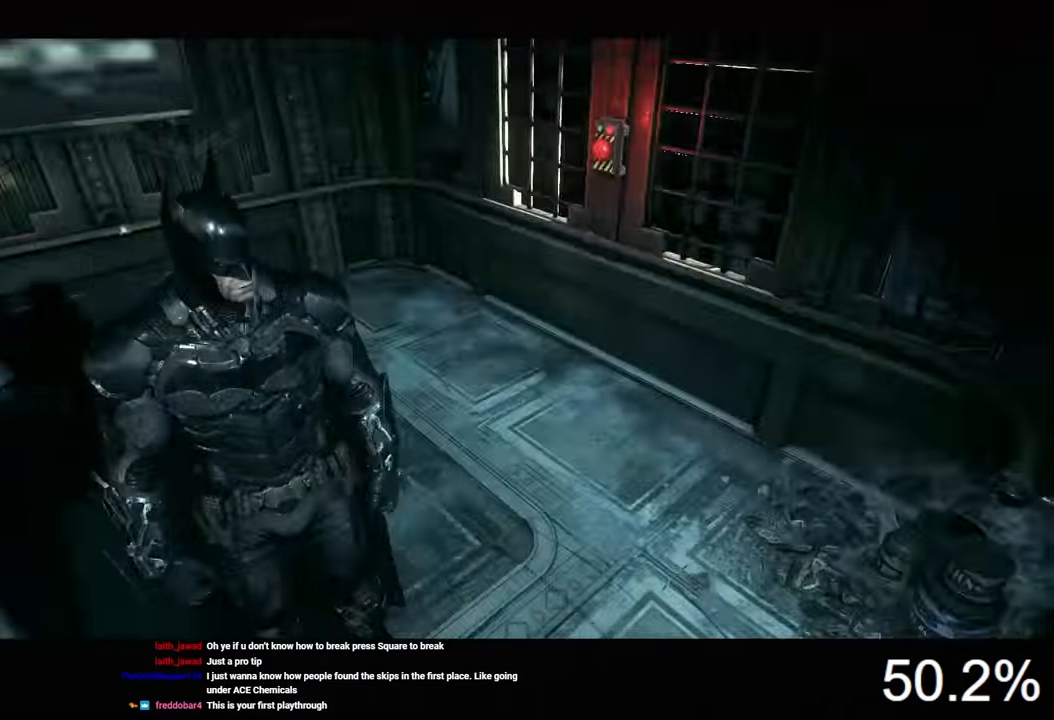
{"keys": [], "mouse": [], "mouse_move": "left", "events": []}
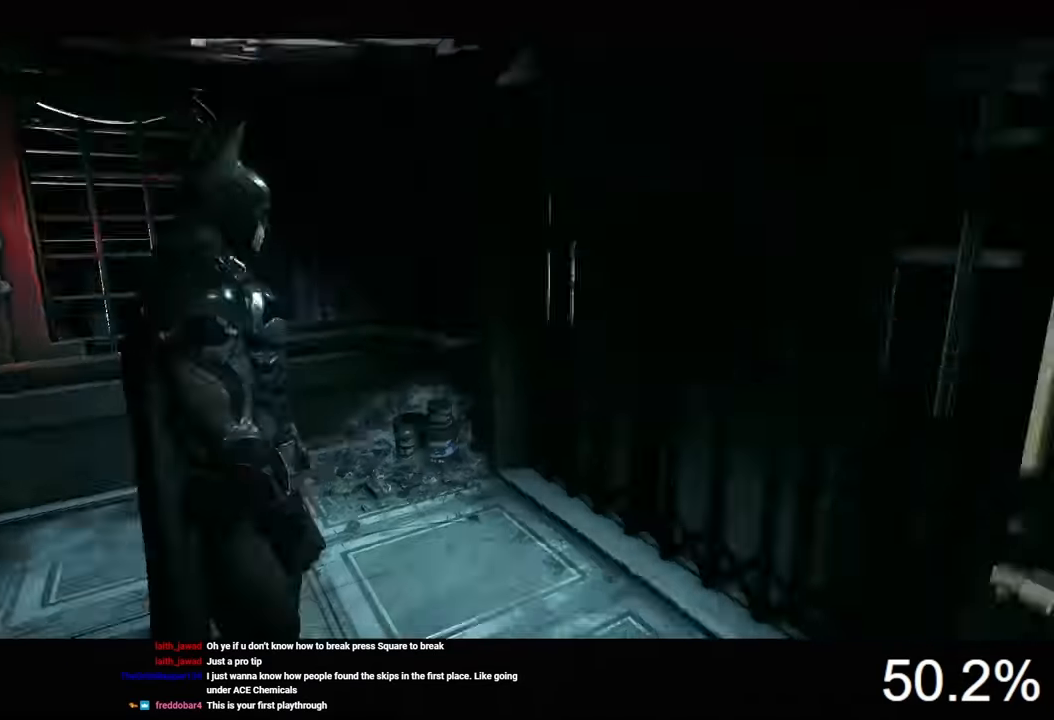
{"keys": [], "mouse": [], "mouse_move": "left", "events": []}
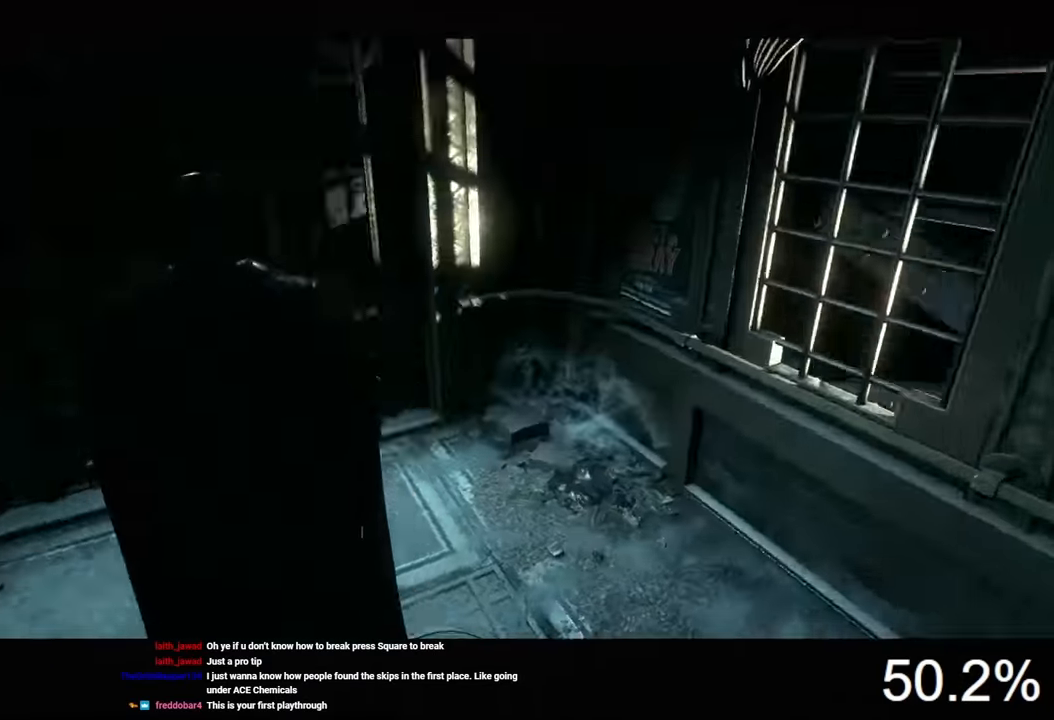
{"keys": [], "mouse": [], "mouse_move": "still", "events": []}
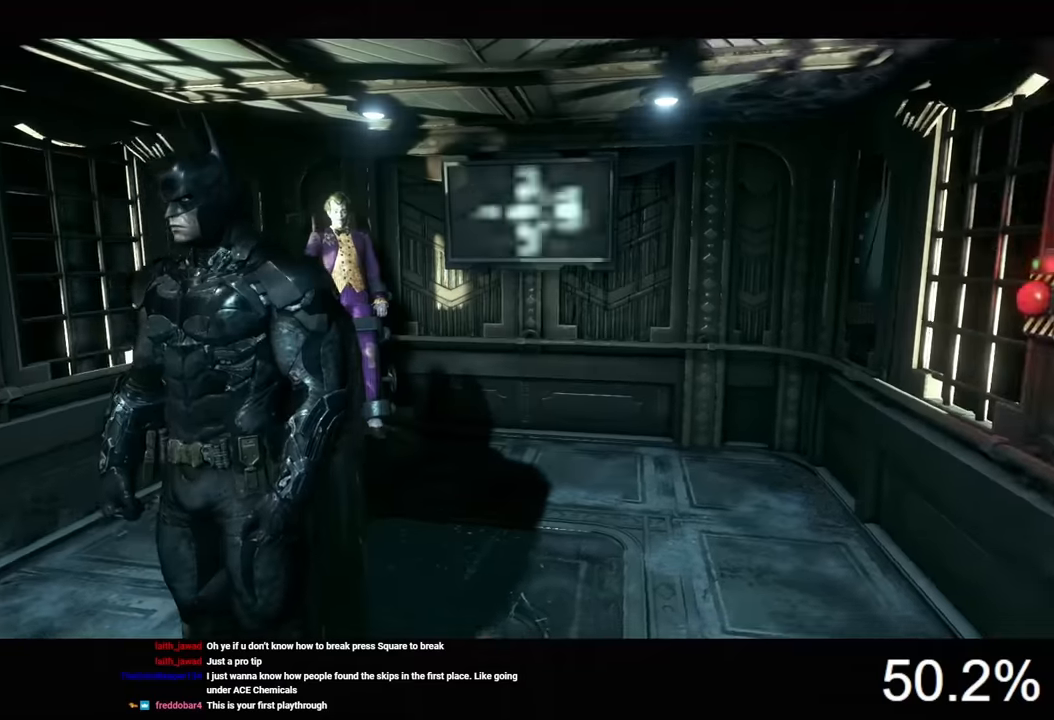
{"keys": [], "mouse": [], "mouse_move": "still", "events": []}
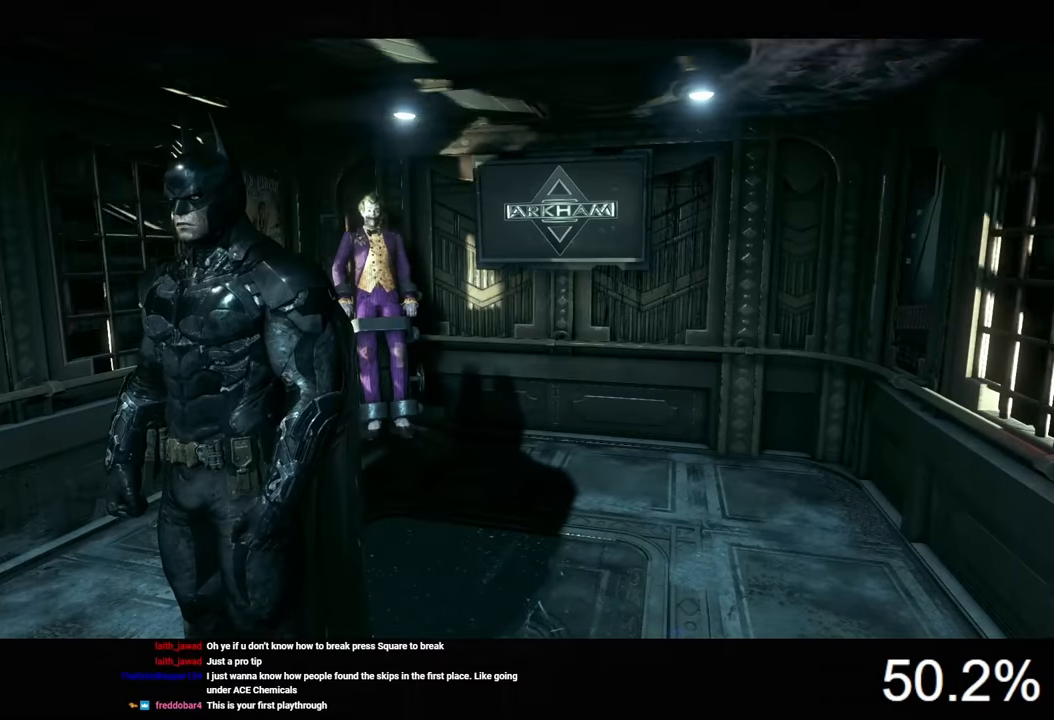
{"keys": [], "mouse": [], "mouse_move": "still", "events": []}
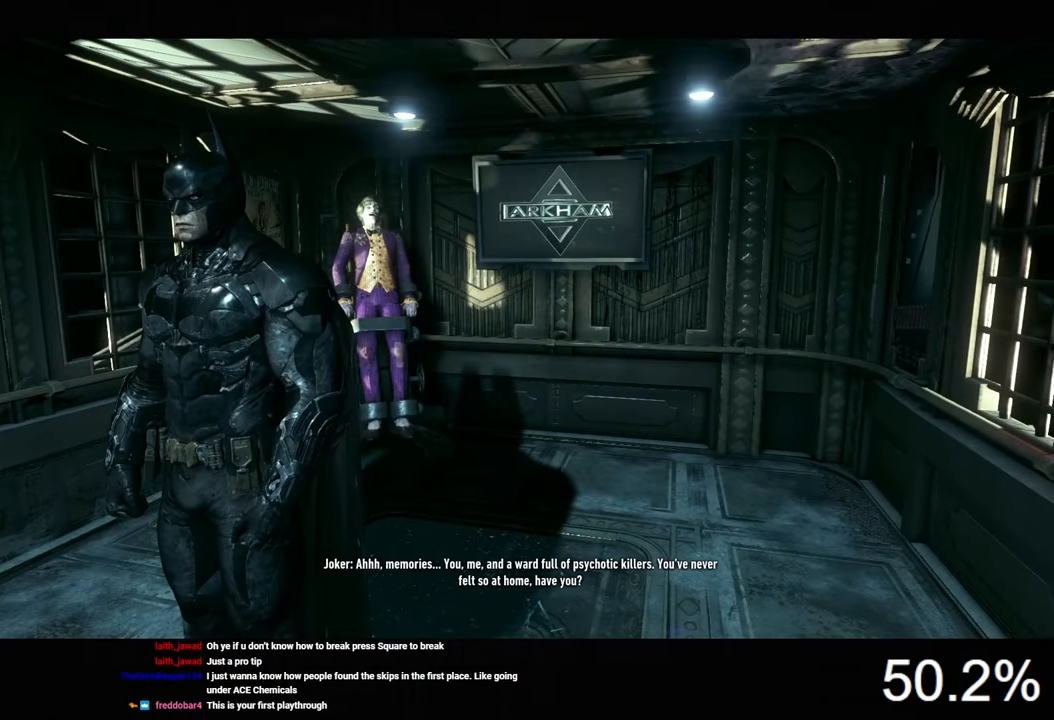
{"keys": [], "mouse": [], "mouse_move": "still", "events": []}
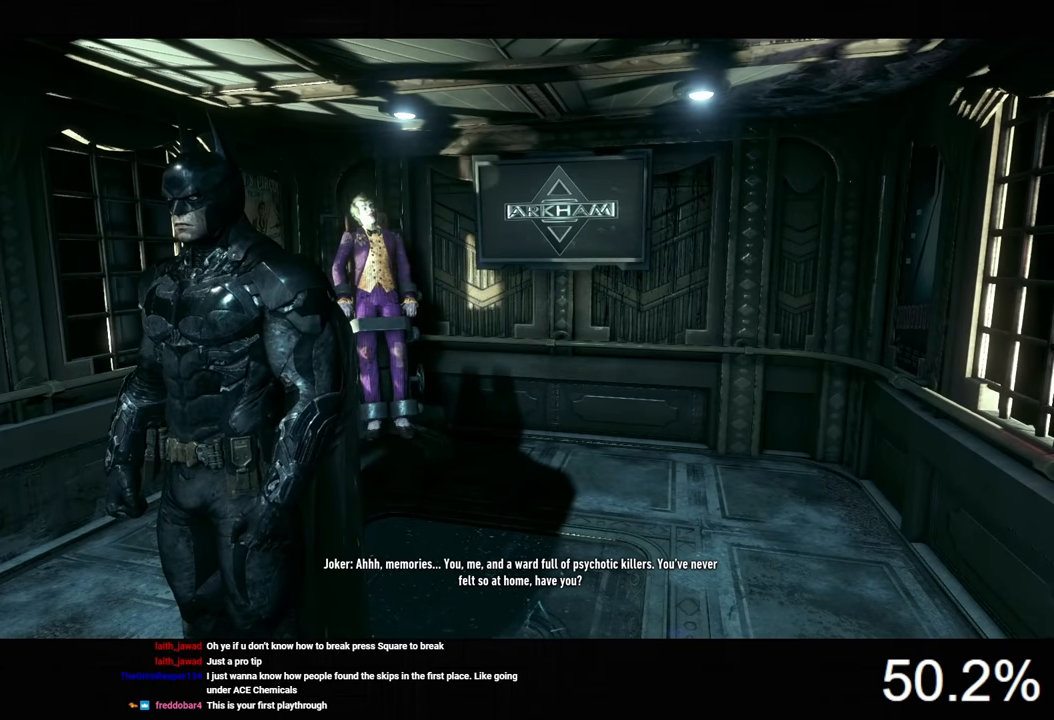
{"keys": [], "mouse": [], "mouse_move": "up-right", "events": []}
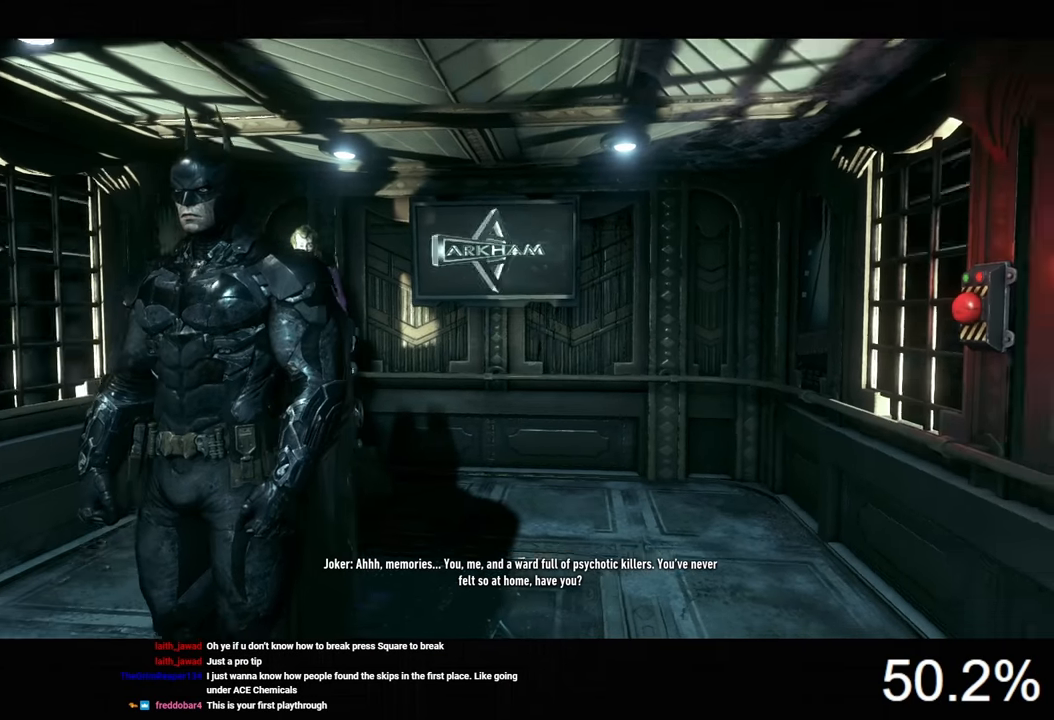
{"keys": [], "mouse": [], "mouse_move": "up-right", "events": [[67, "z", "down"], [233, "z", "up"]]}
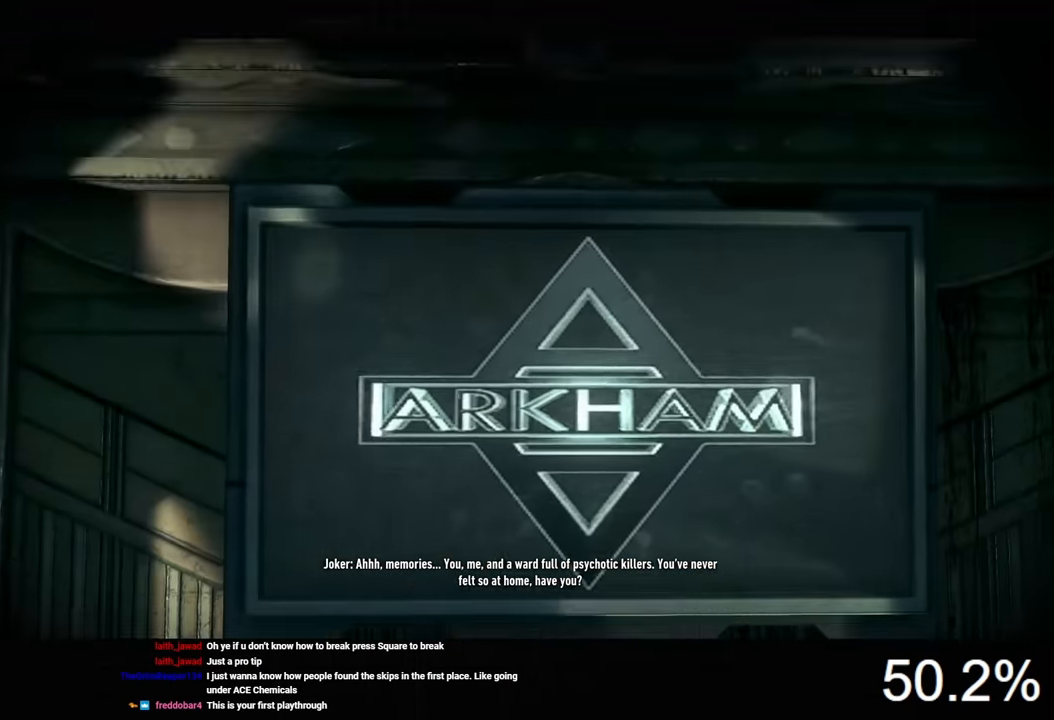
{"keys": [], "mouse": [], "mouse_move": "still", "events": []}
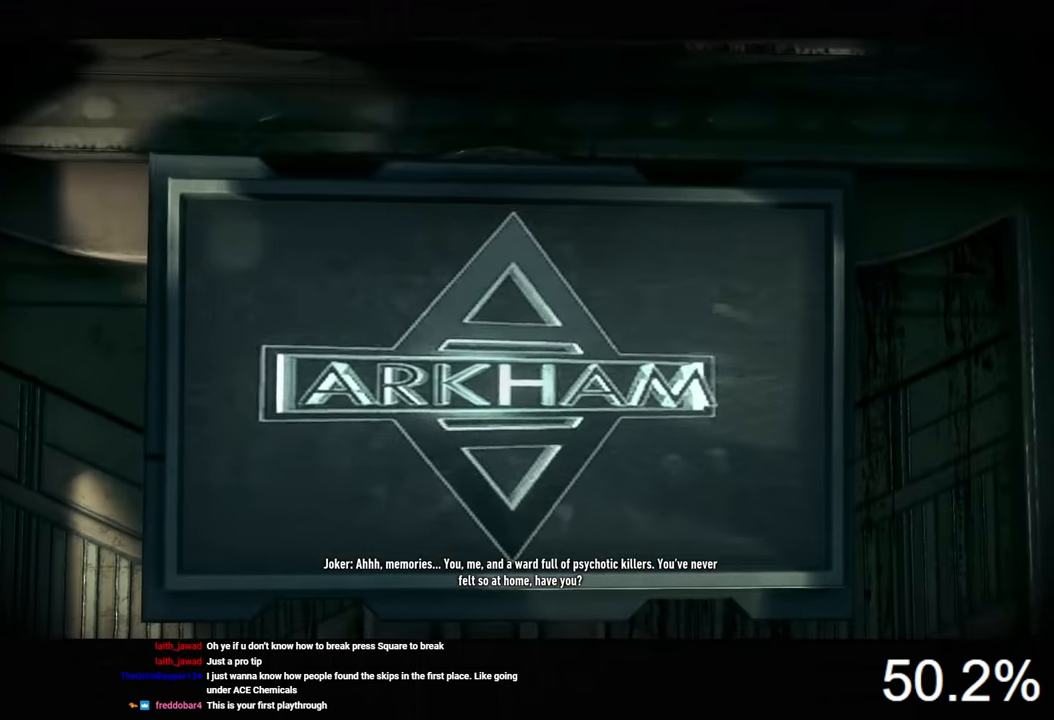
{"keys": ["z"], "mouse": [], "mouse_move": "still", "events": [[467, "z", "down"]]}
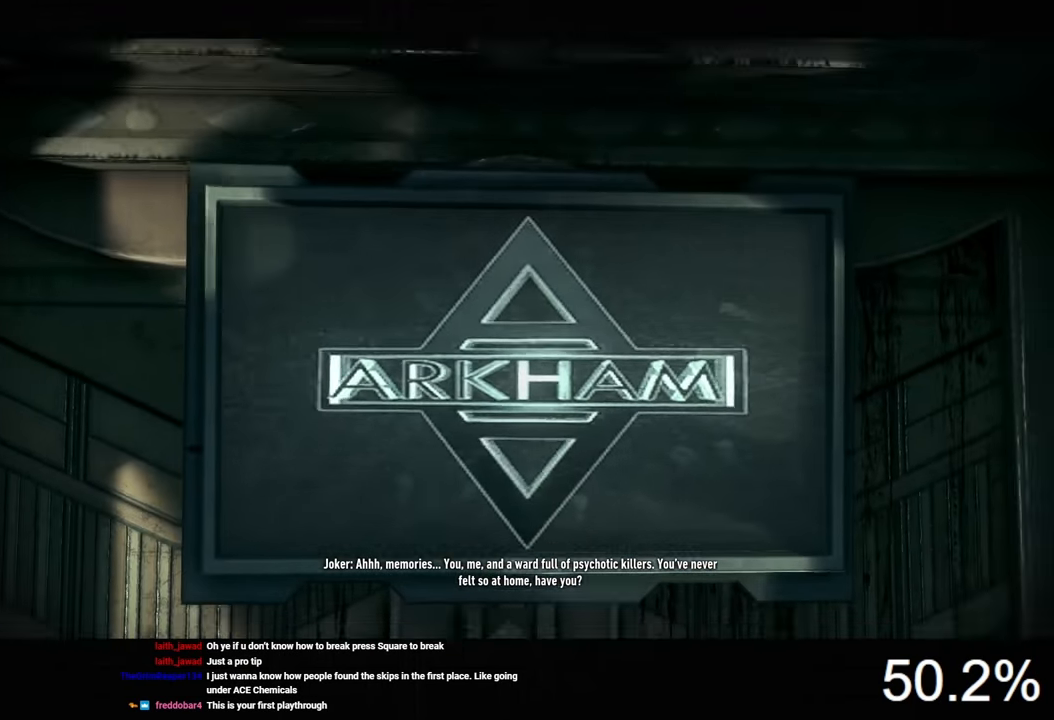
{"keys": [], "mouse": [], "mouse_move": "still", "events": [[133, "z", "up"]]}